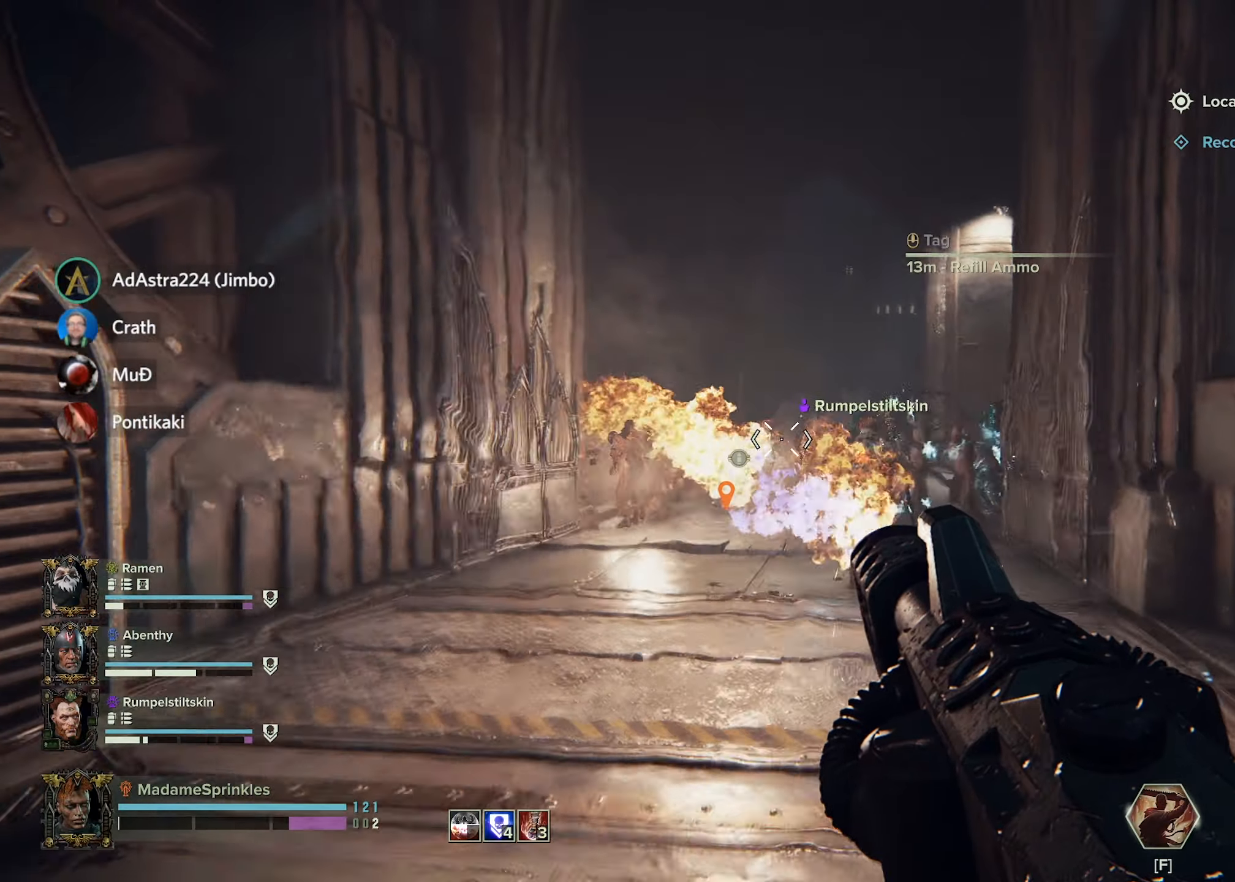
Gameplay with keyboard and mouse; each line is a JSON object with the keys and mouse buttons held at the frame after it. "events" lists presses ("down") and releases ("up") of "a", "ctrl", "d", "e", "f", "g", "q", "r", "s", "shift", "space", "t", "tab", "w", "mouse_left", "mouse_wheel", "mouse_right", "mouse_mb4" and "mouse_mb5" between this image and that frame as [ms after this image, input, new state], when the widget could be followed in between. "mouse_left", "mouse_wheel", "mouse_right", "mouse_mb4", "mouse_mb5" = the "left", "wheel", "right", "mb4", "mb5" buttons of the "mouse" list. No other keys are recorded. "wheel" means that the mouse wheel is clicked or scrolled. Mouse movement is not recorded.
{"keys": ["w"], "mouse": ["left", "right"], "events": []}
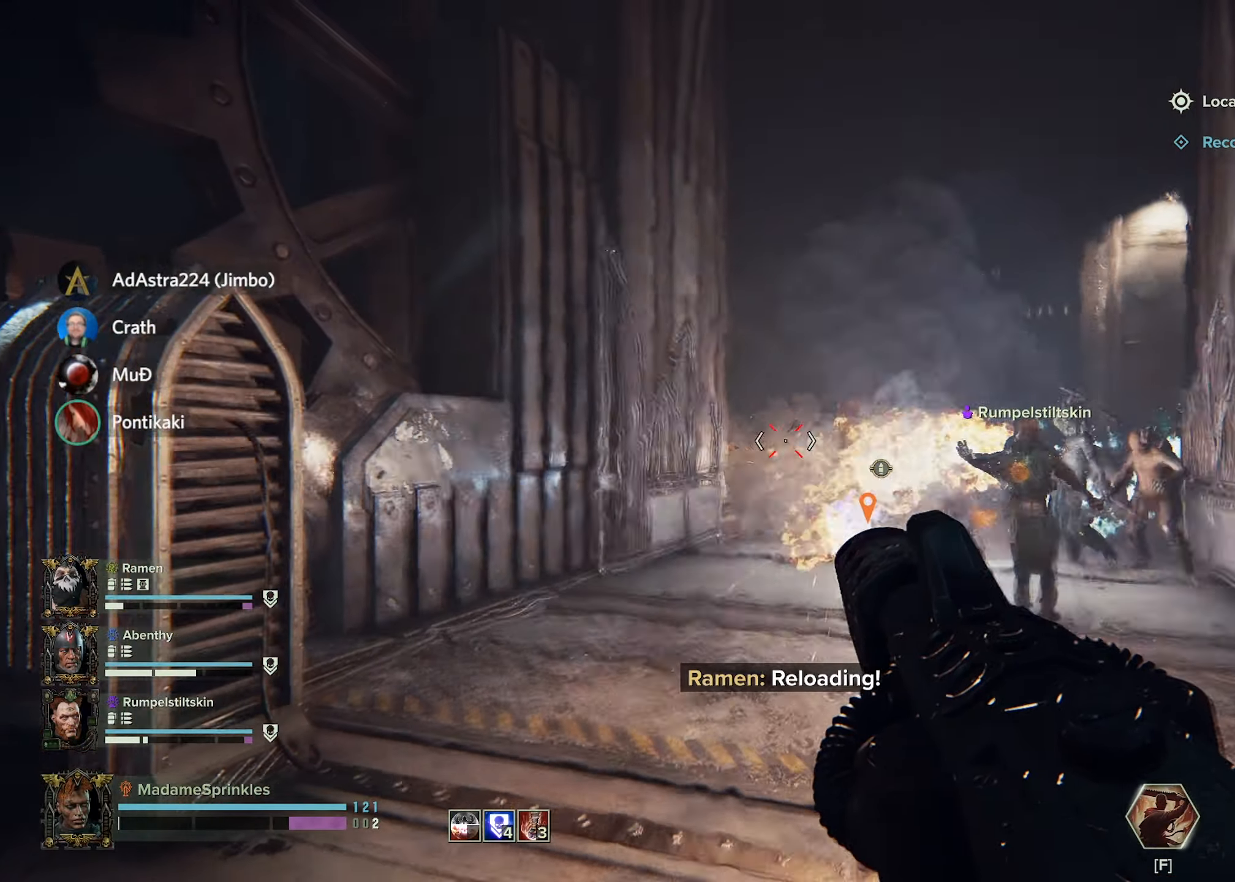
{"keys": ["w"], "mouse": ["left", "right"], "events": []}
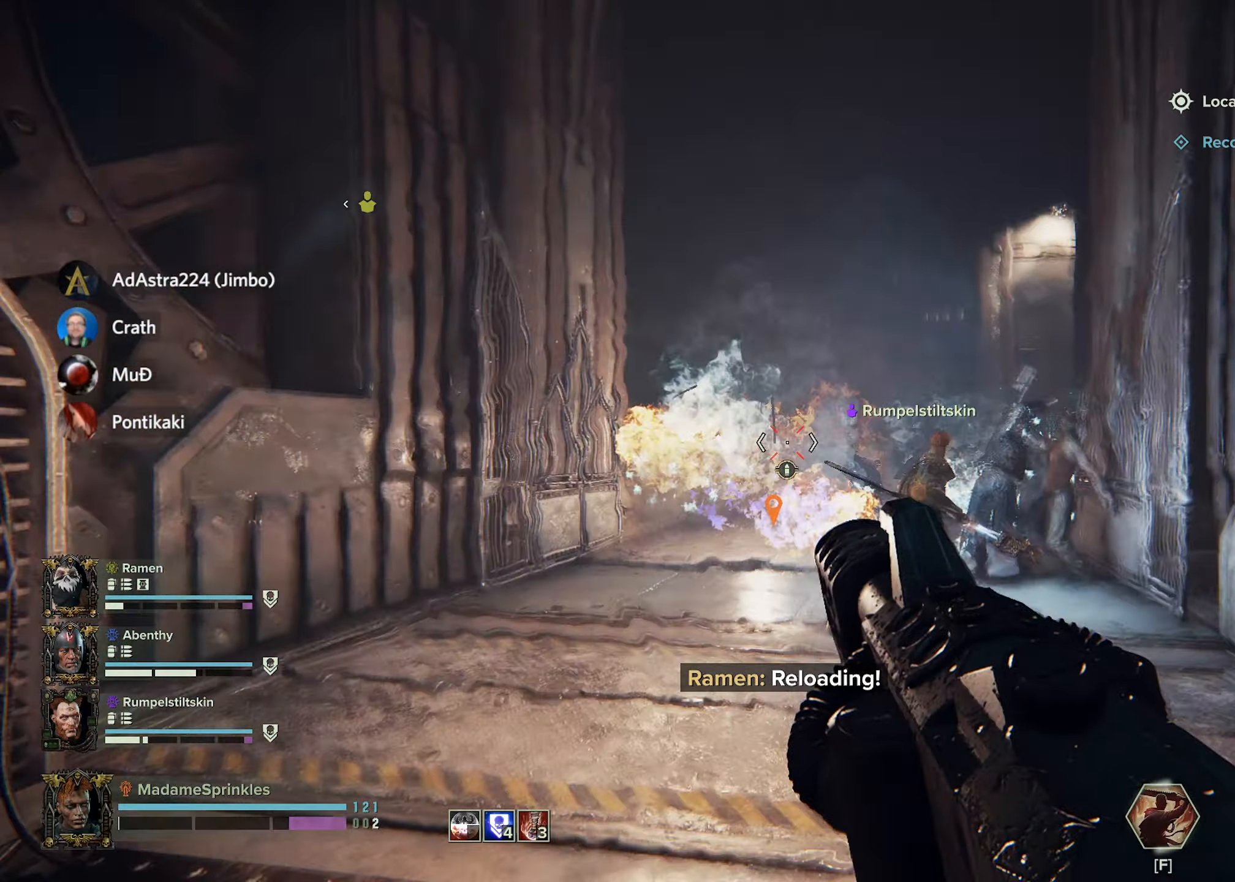
{"keys": ["w"], "mouse": ["left", "right"], "events": []}
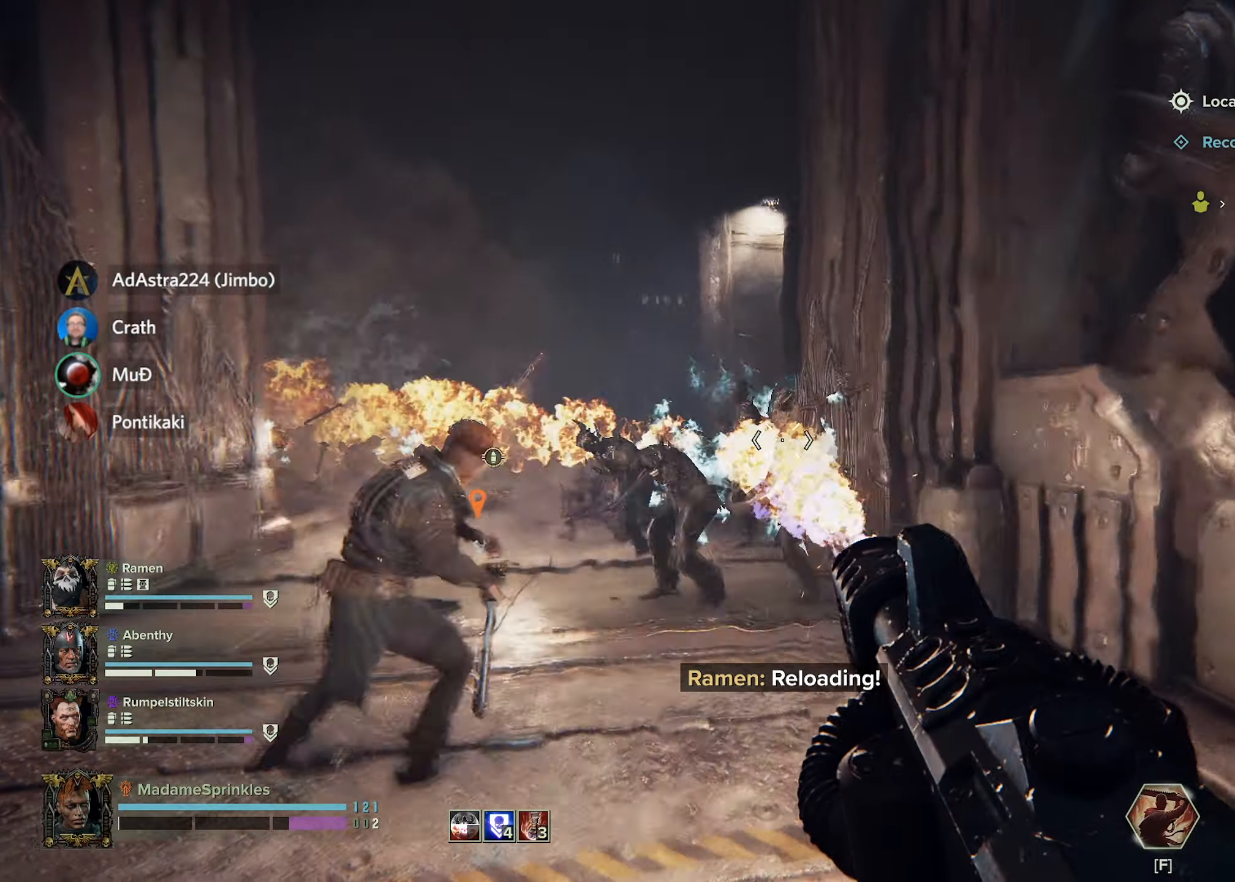
{"keys": ["a", "w"], "mouse": ["left", "right"], "events": [[150, "a", "down"]]}
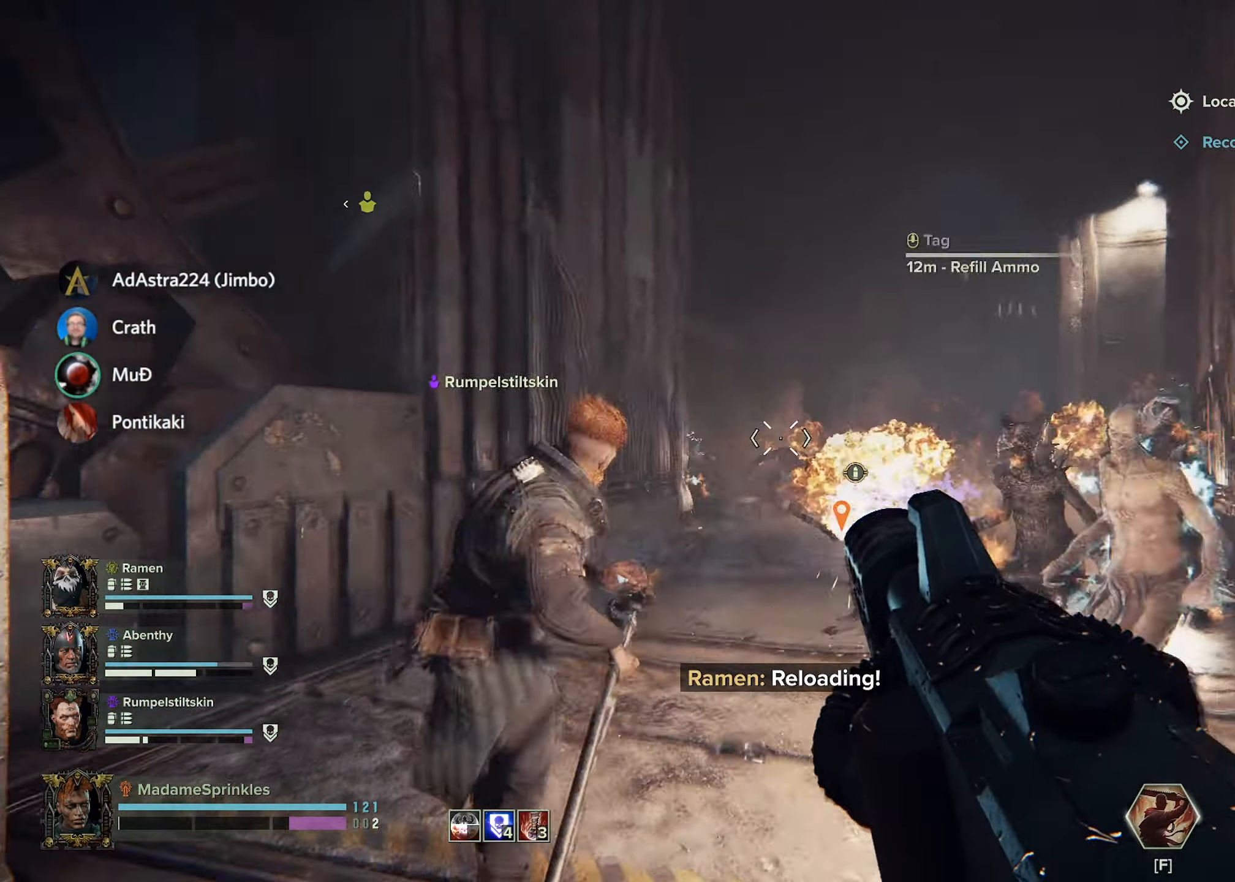
{"keys": ["d"], "mouse": ["left", "right"], "events": [[83, "a", "up"], [217, "d", "down"], [400, "w", "up"]]}
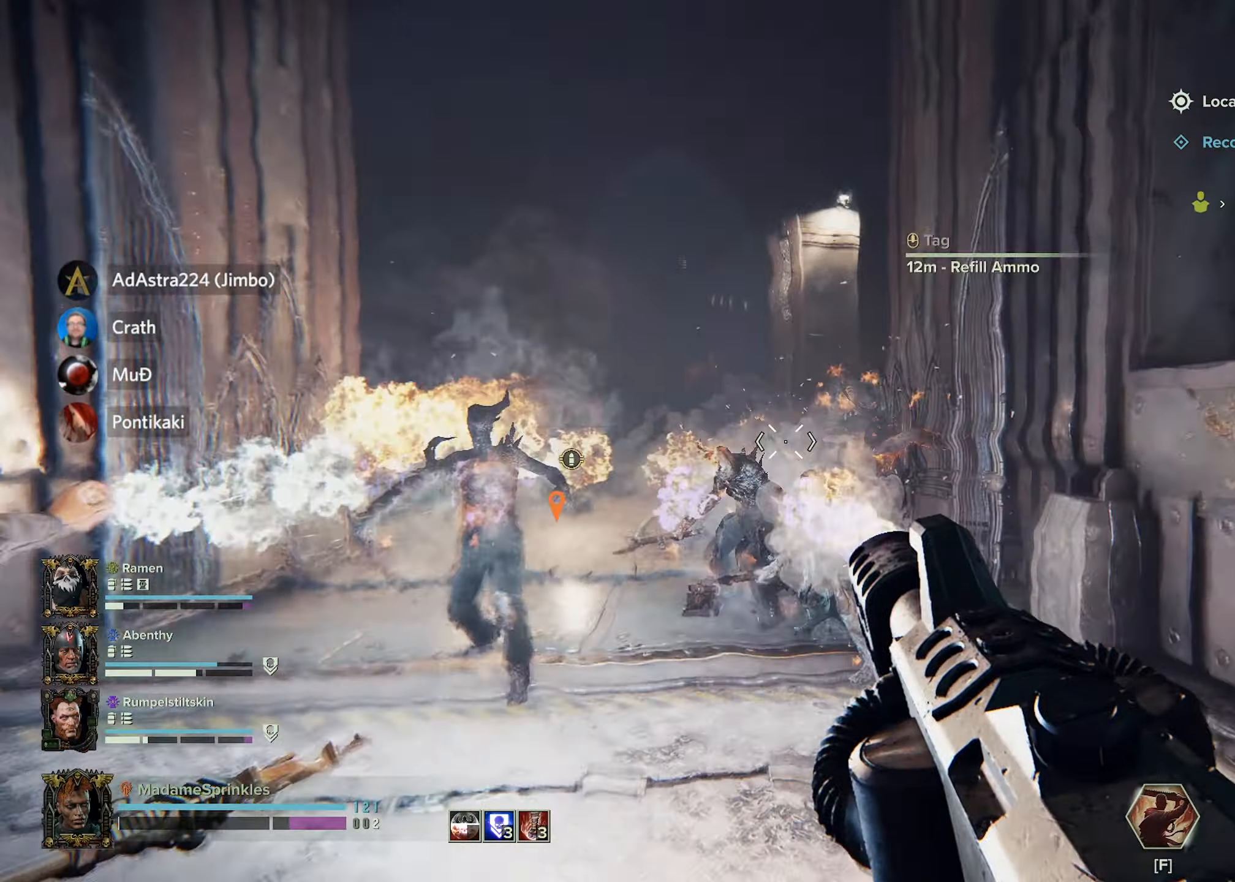
{"keys": ["d"], "mouse": ["left", "right"], "events": []}
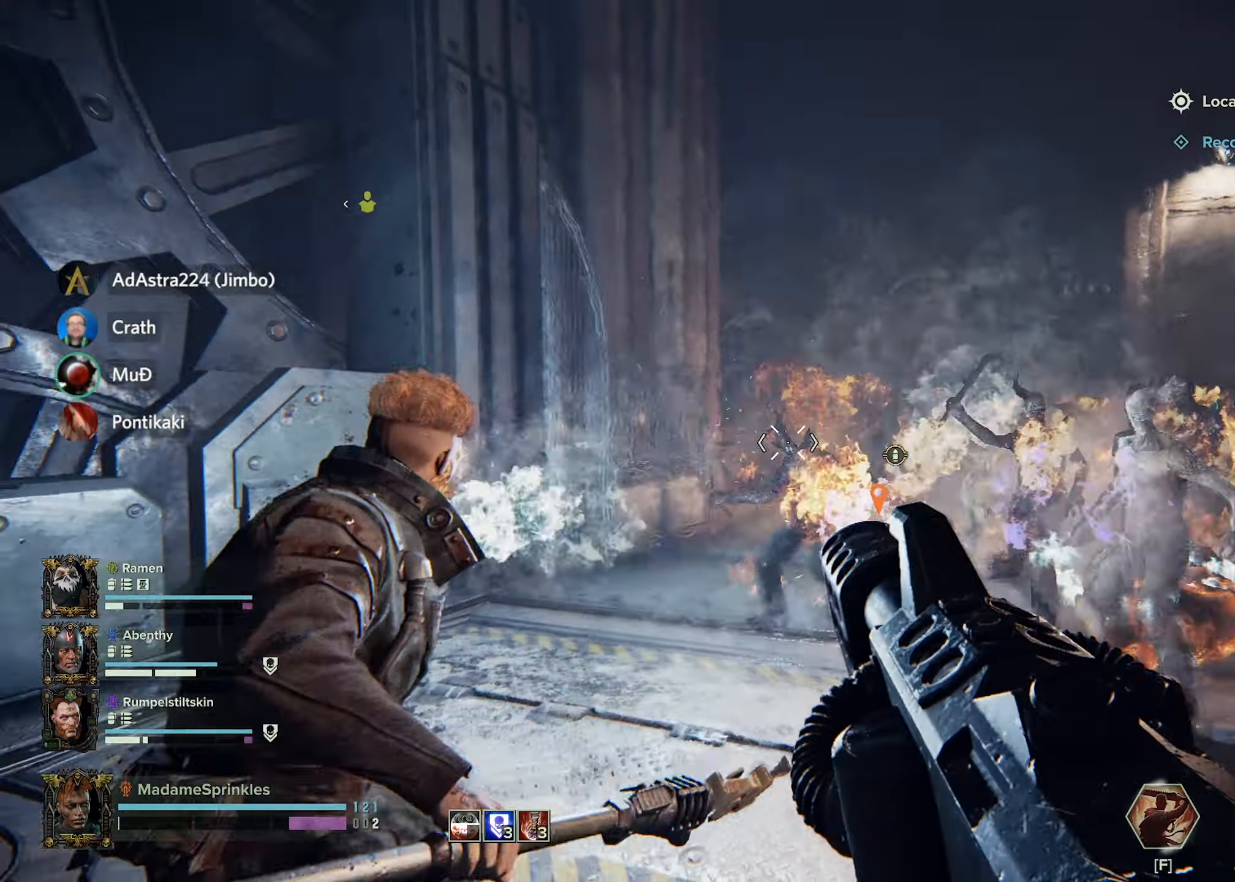
{"keys": ["d", "w"], "mouse": ["left", "right"]}
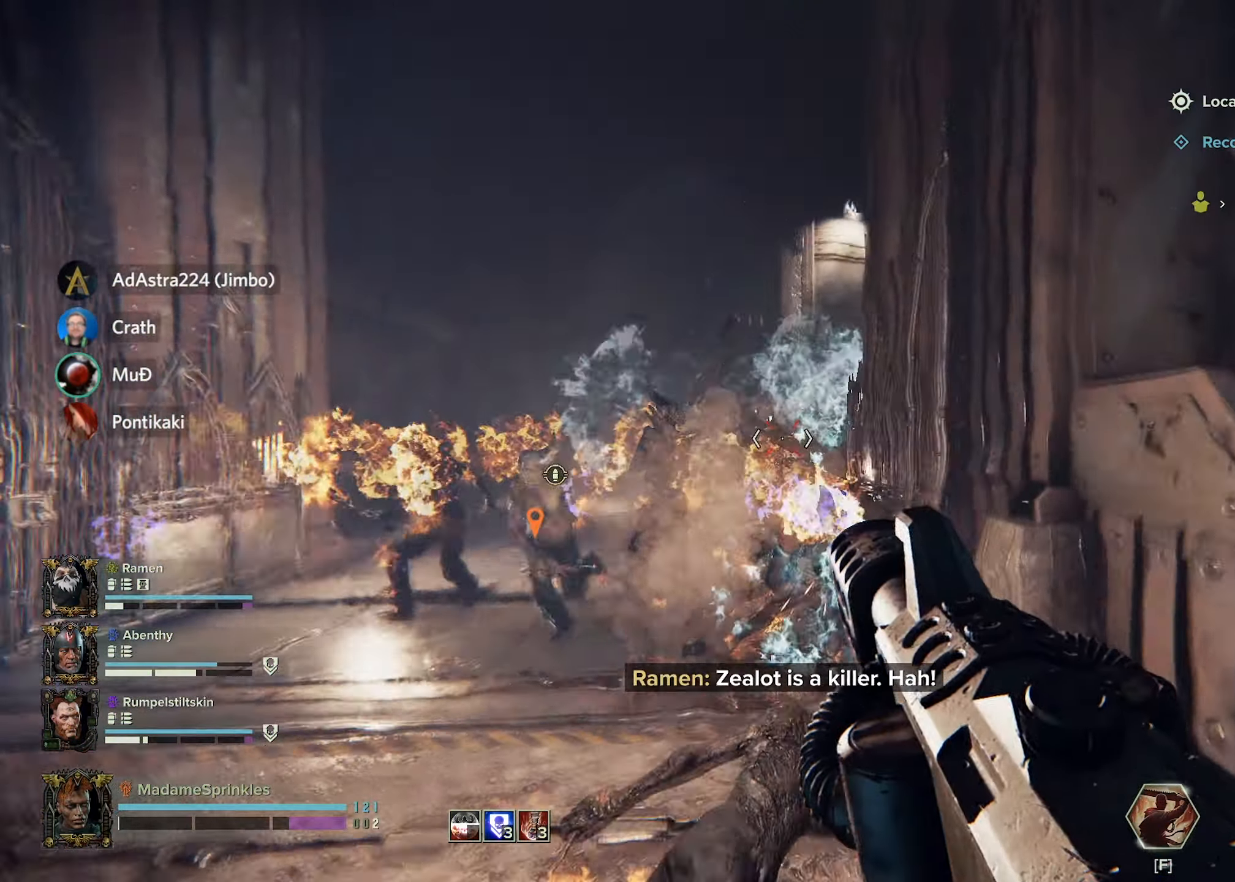
{"keys": ["a", "s"], "mouse": ["left", "right"], "events": [[34, "w", "up"], [234, "s", "down"], [367, "a", "down"], [367, "d", "up"]]}
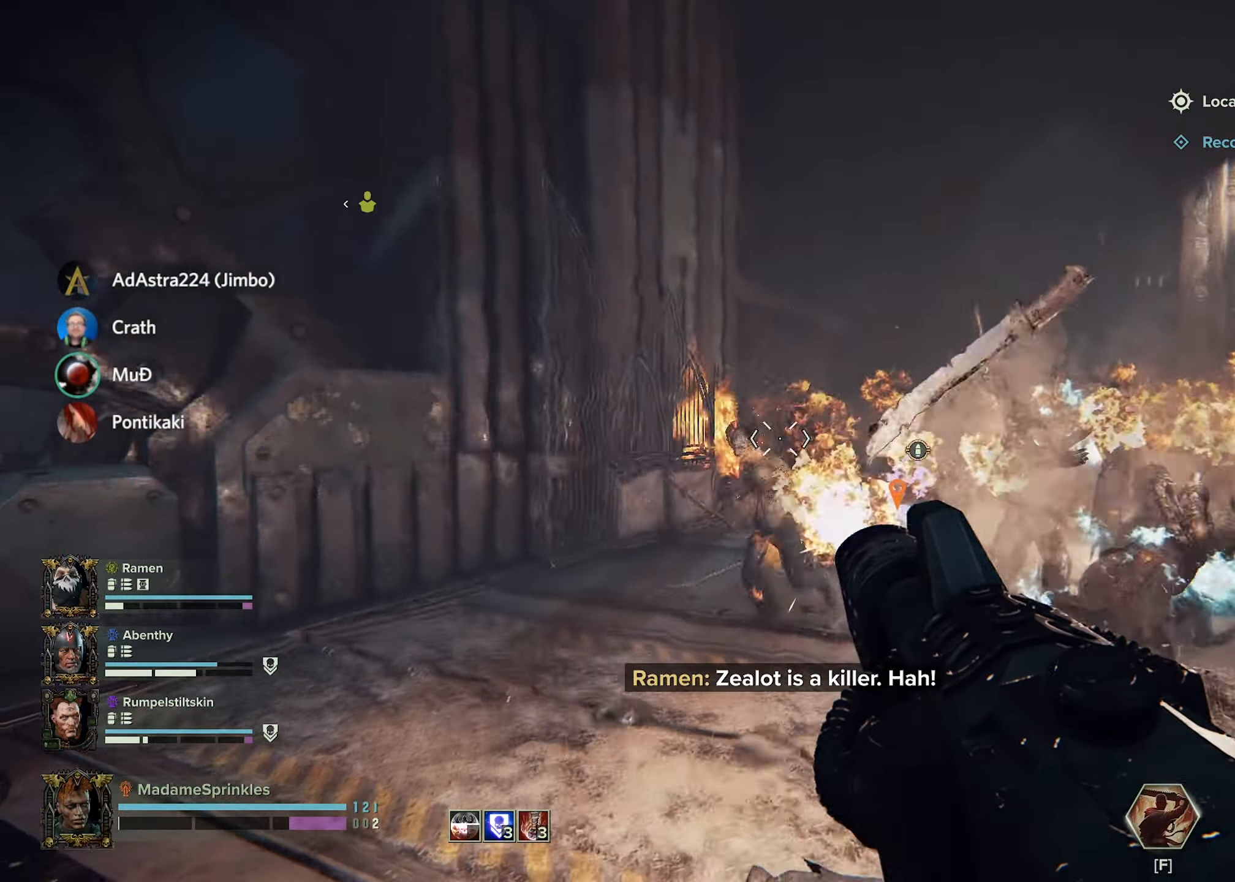
{"keys": ["a"], "mouse": ["left", "right"], "events": [[183, "s", "up"]]}
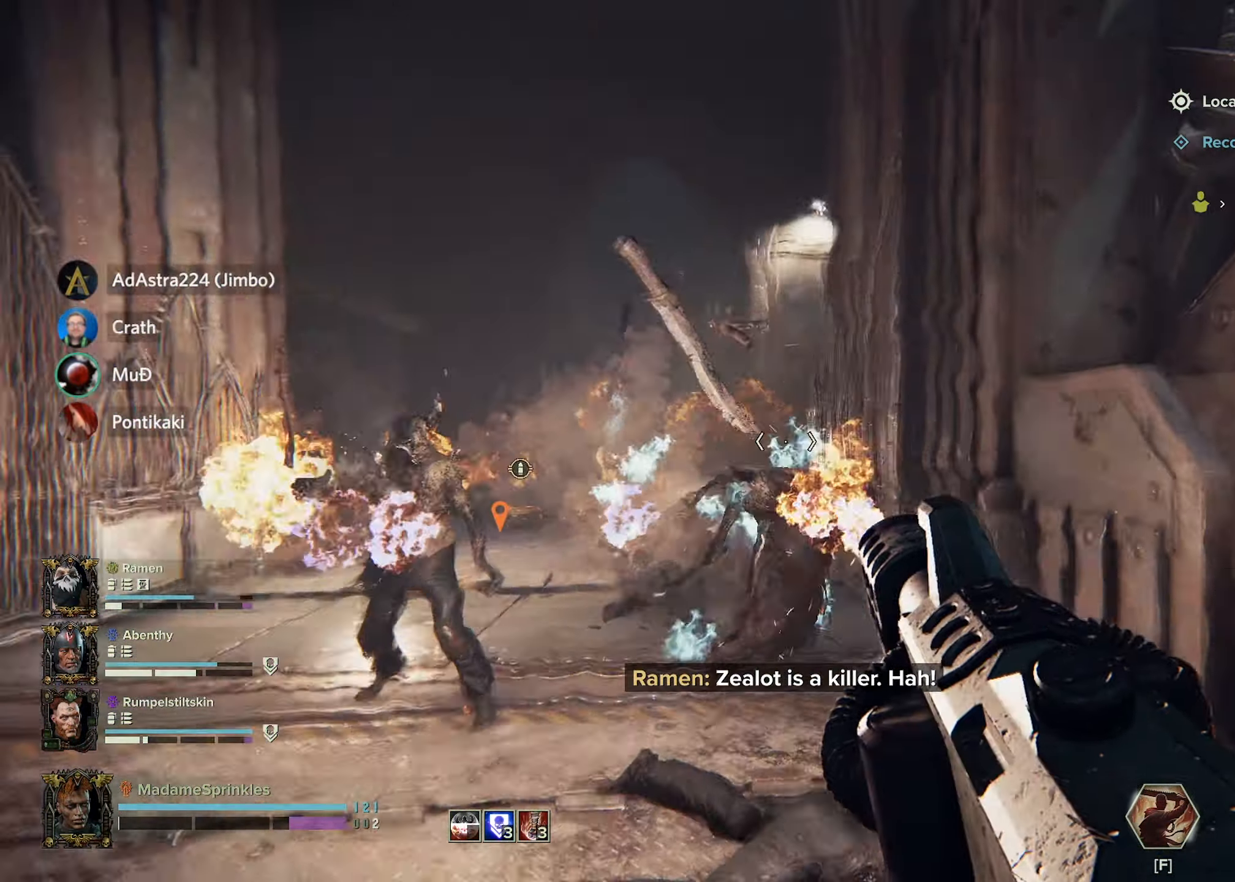
{"keys": ["a", "s"], "mouse": ["left", "right"], "events": [[150, "s", "down"]]}
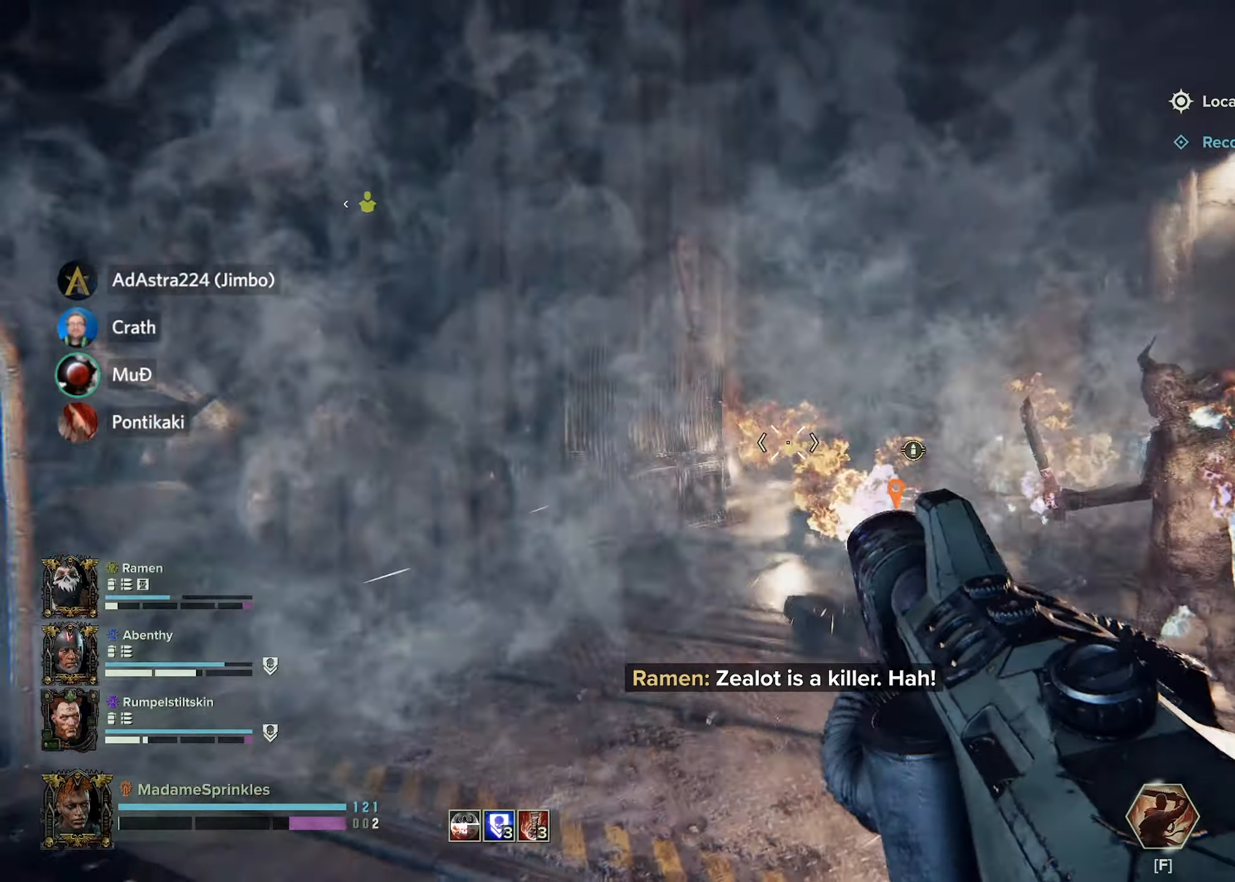
{"keys": ["a", "d", "s"], "mouse": ["left", "right"], "events": [[167, "w", "down"], [217, "w", "up"], [267, "d", "down"]]}
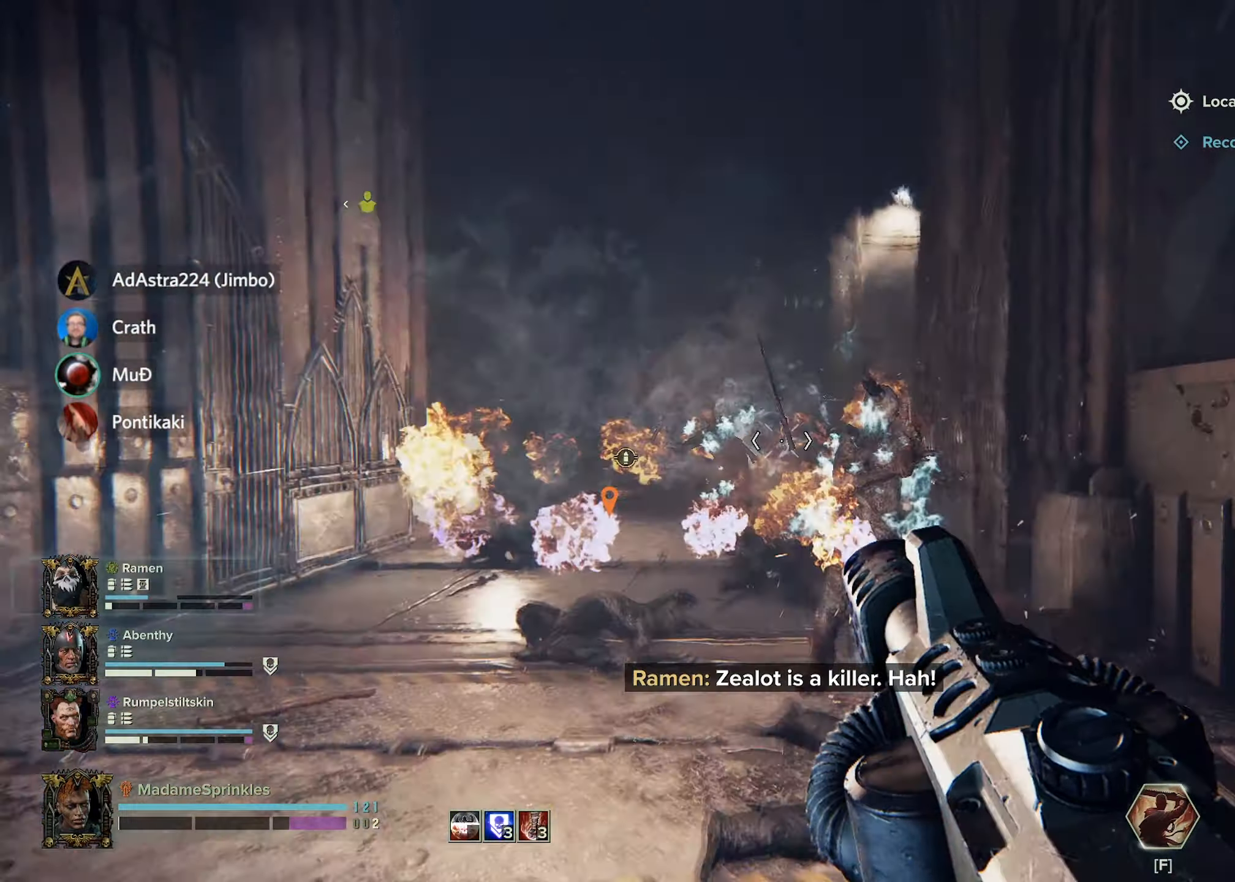
{"keys": ["a", "d", "s"], "mouse": ["left", "right"], "events": []}
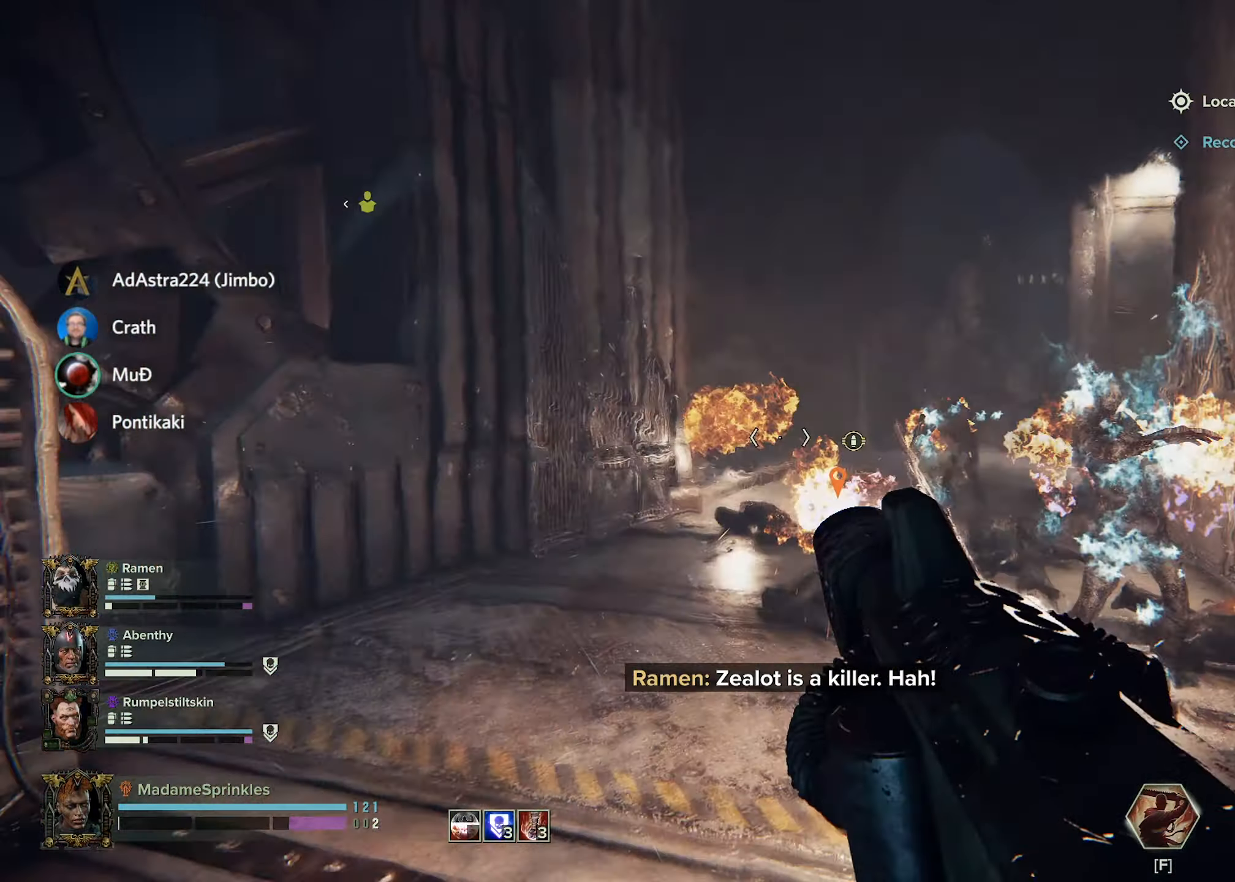
{"keys": ["d", "s"], "mouse": ["left", "right"], "events": [[484, "a", "up"]]}
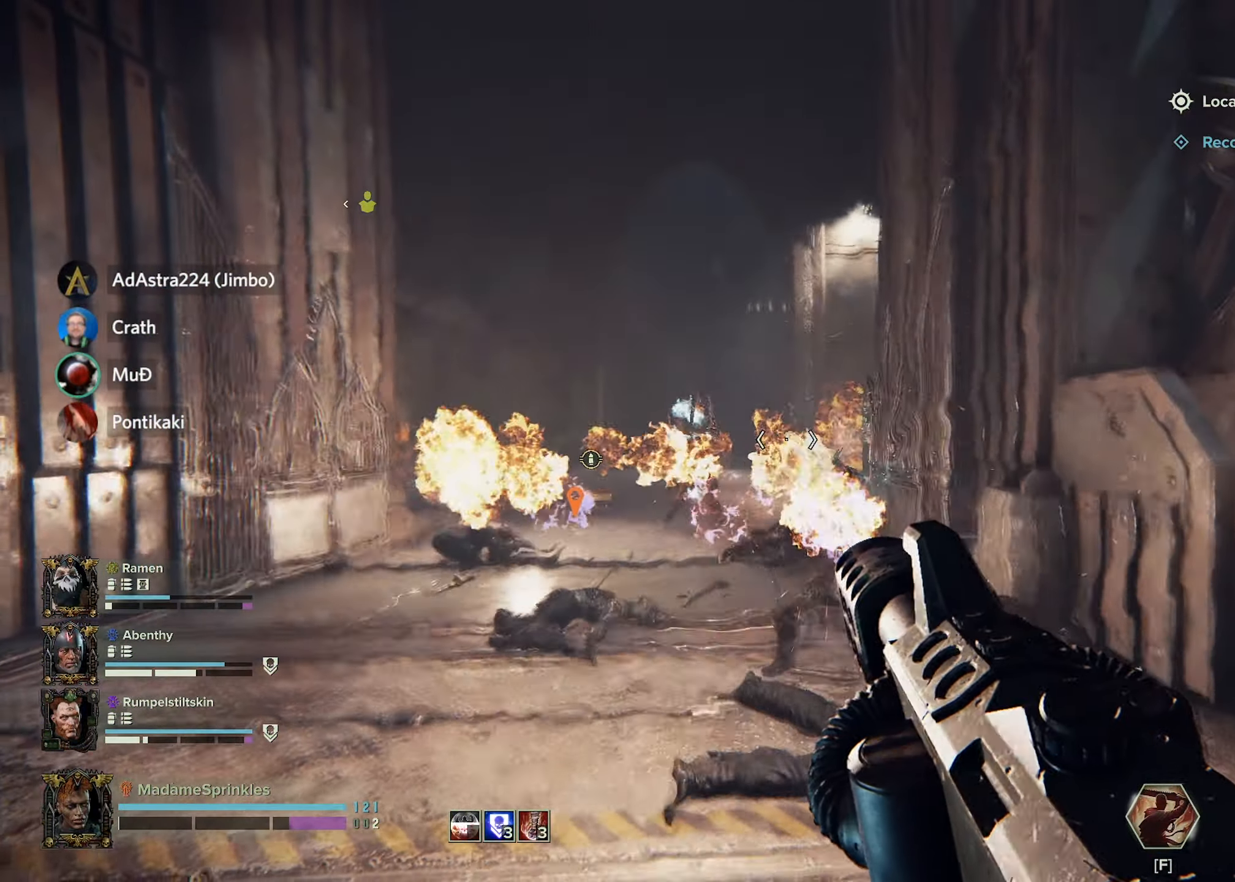
{"keys": ["a", "d"], "mouse": [], "events": [[133, "mouse_left", "up"], [133, "mouse_right", "up"], [317, "a", "down"], [450, "s", "up"]]}
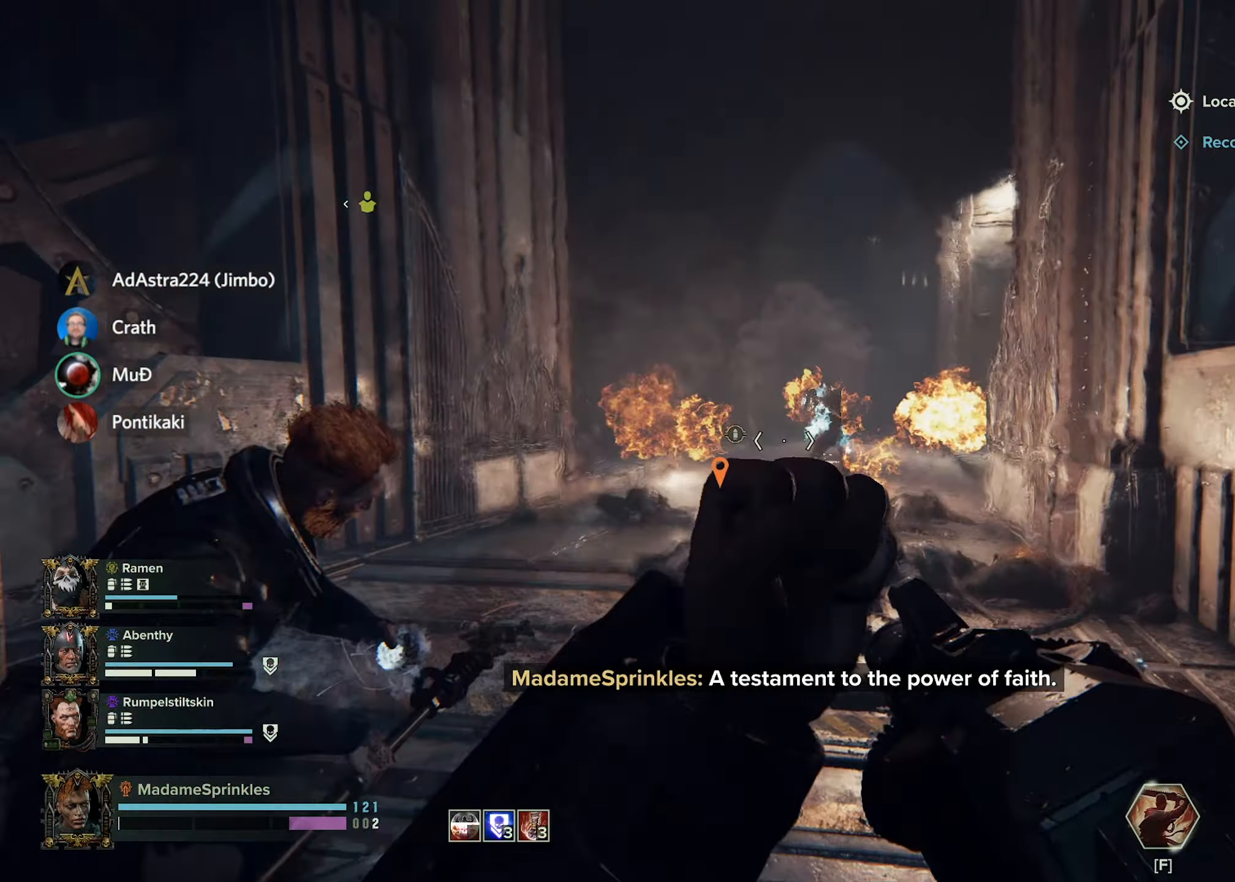
{"keys": ["a", "shift", "w"], "mouse": []}
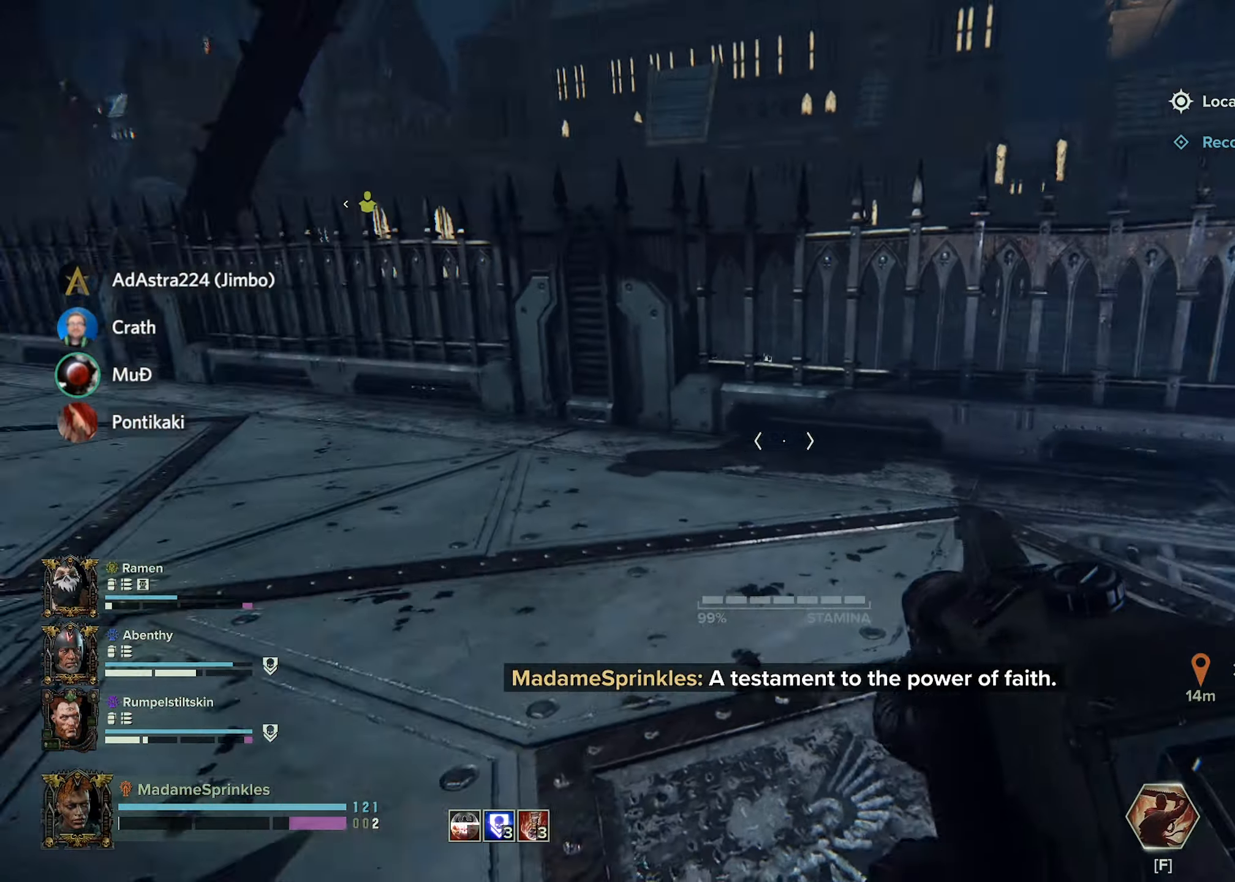
{"keys": ["w"], "mouse": [], "events": [[66, "a", "up"], [100, "shift", "up"]]}
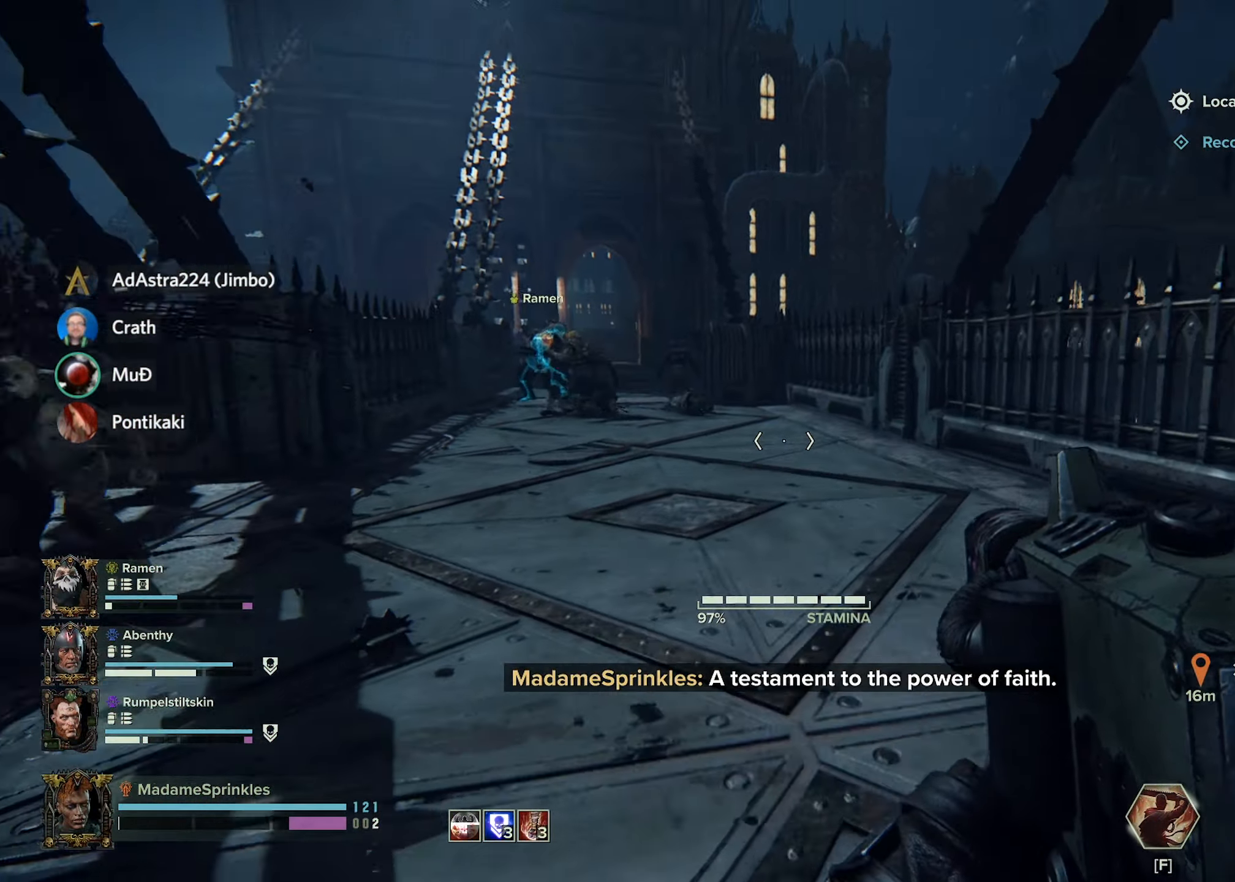
{"keys": ["d", "w"], "mouse": ["right"], "events": [[84, "d", "down"], [451, "mouse_right", "down"]]}
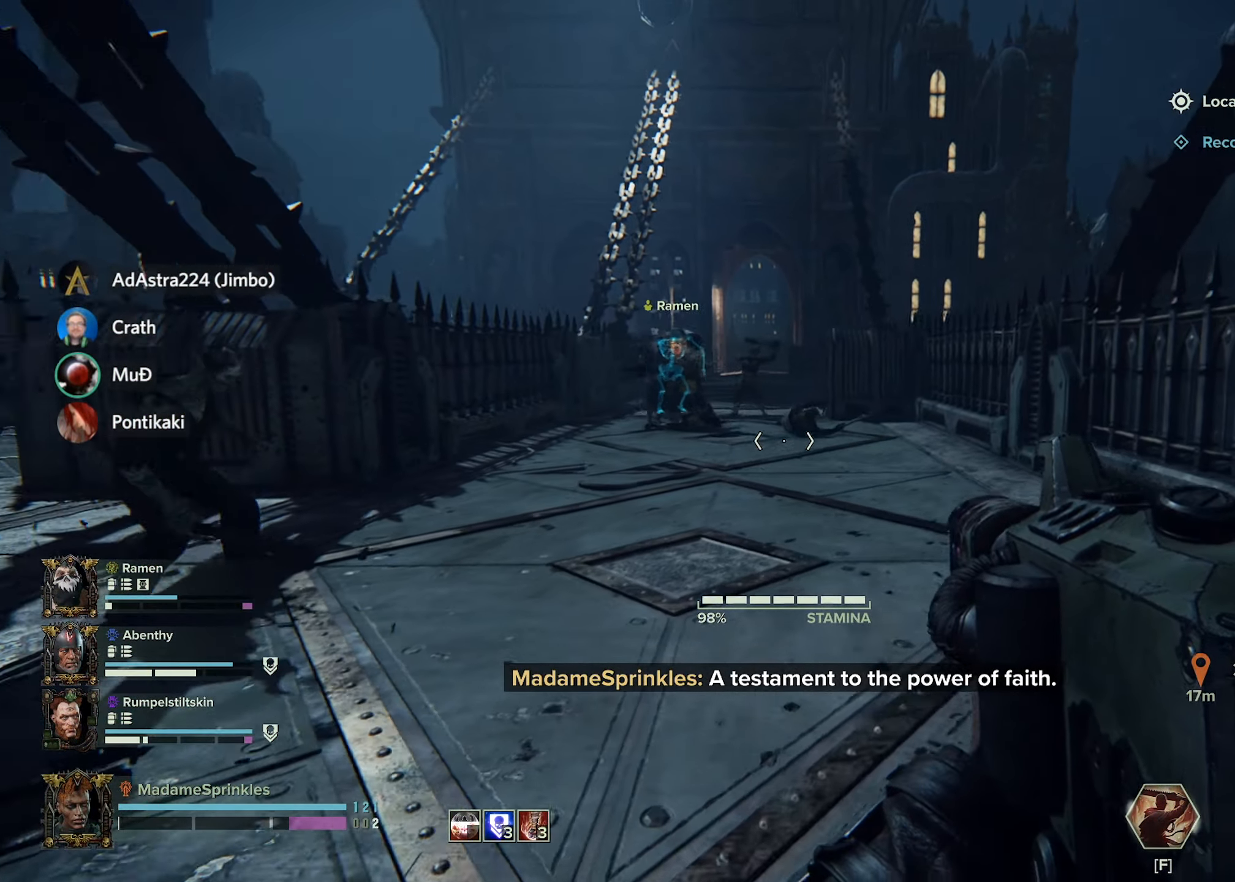
{"keys": ["d"], "mouse": ["left", "right"], "events": [[16, "d", "up"], [50, "mouse_left", "down"], [467, "d", "down"], [467, "w", "up"]]}
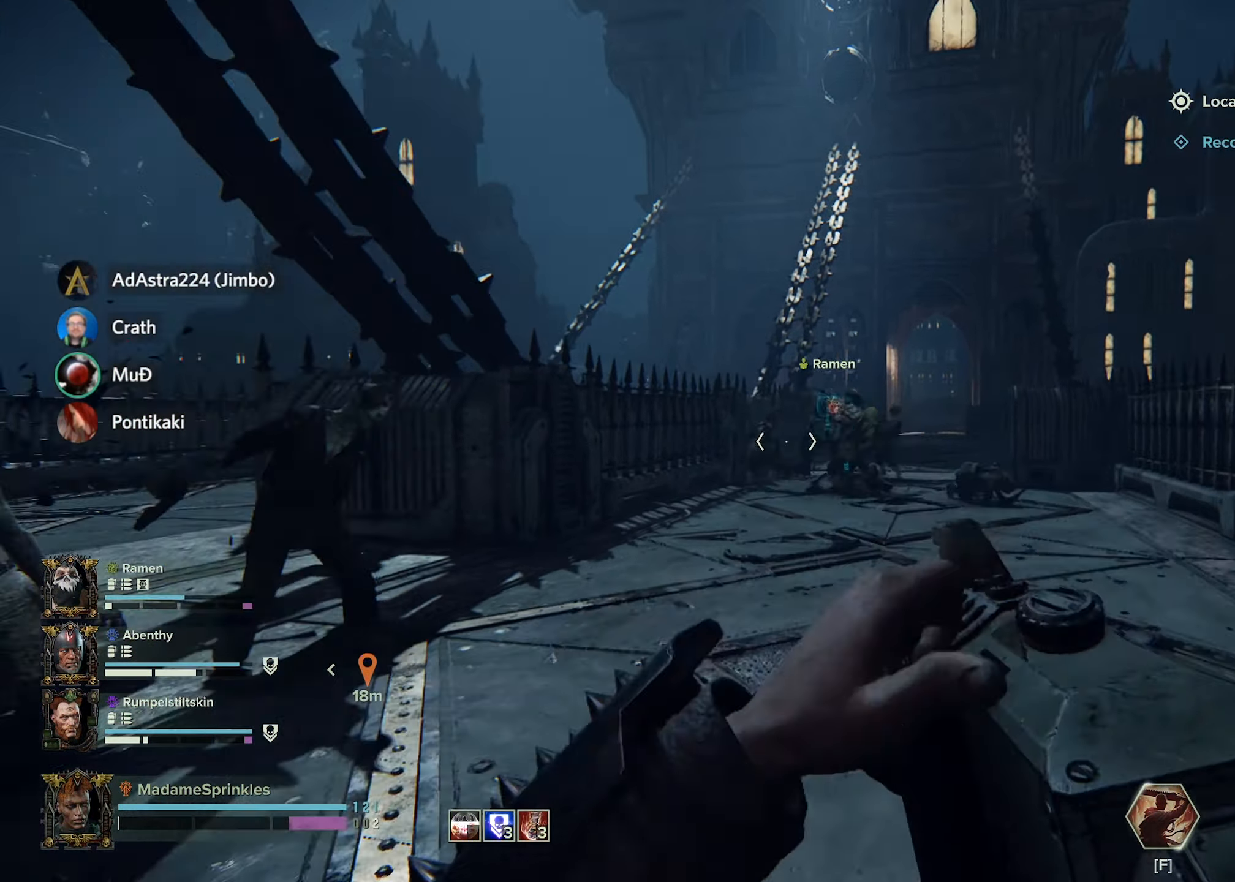
{"keys": ["d", "s"], "mouse": ["left", "right"], "events": [[250, "s", "down"]]}
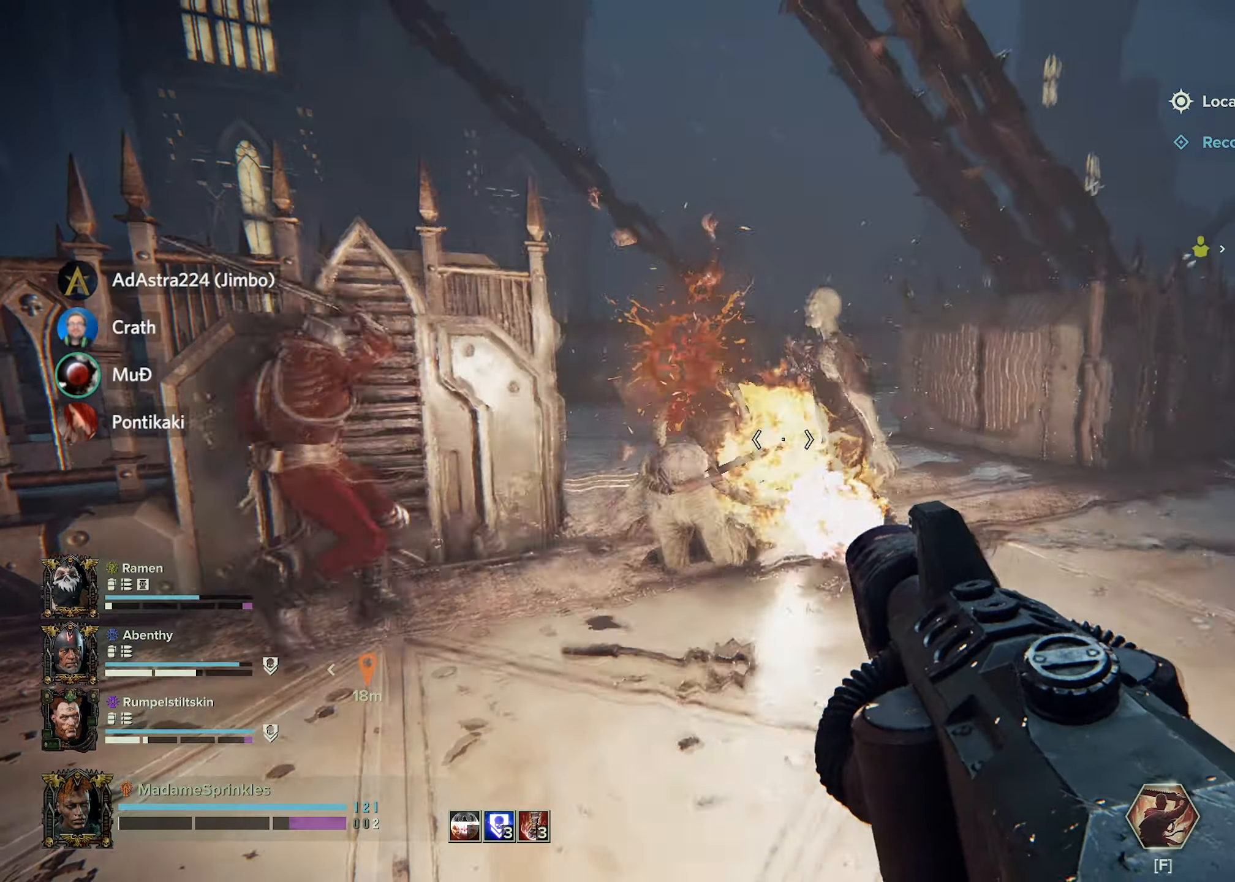
{"keys": ["d", "w"], "mouse": [], "events": [[66, "s", "up"], [384, "w", "down"], [417, "mouse_left", "up"], [467, "mouse_right", "up"]]}
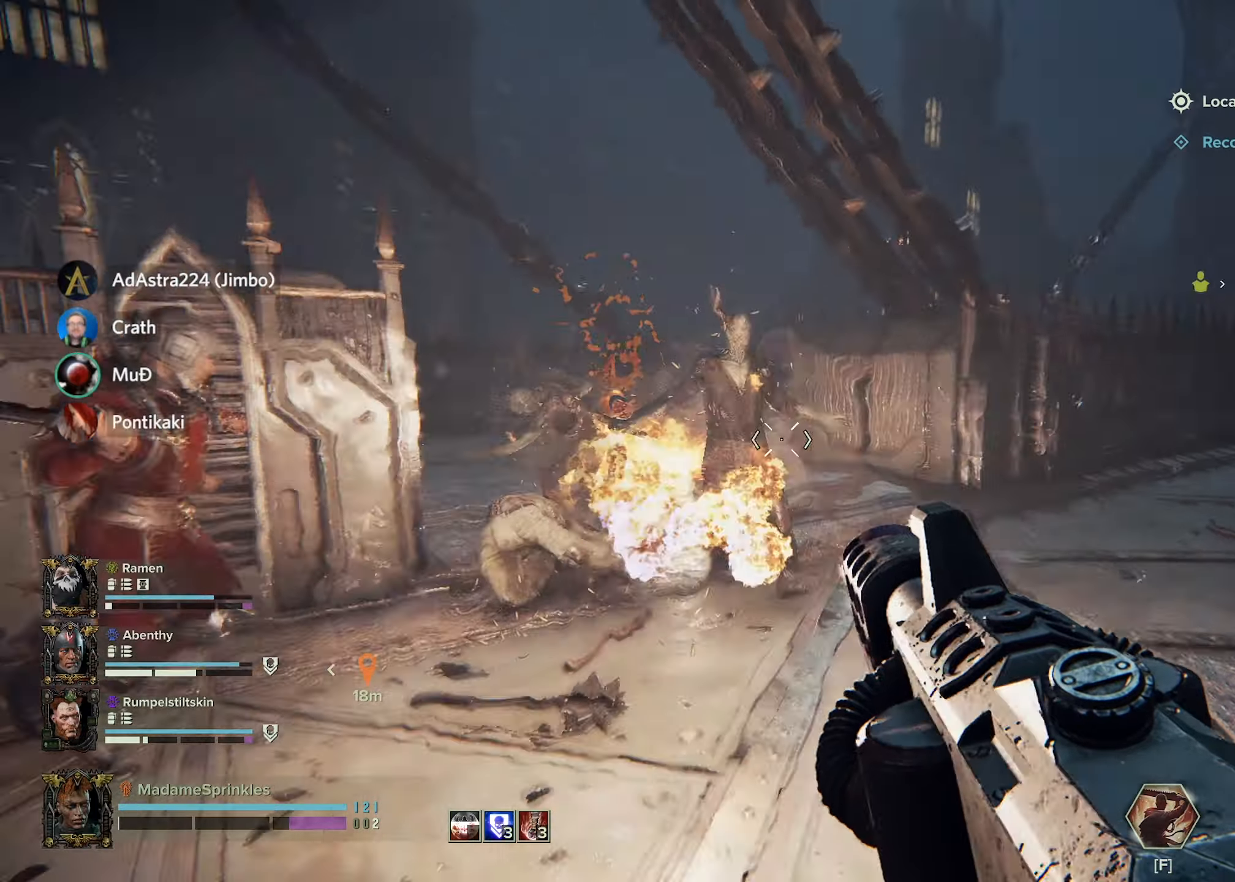
{"keys": ["w"], "mouse": ["right"], "events": [[151, "d", "up"], [501, "mouse_right", "down"]]}
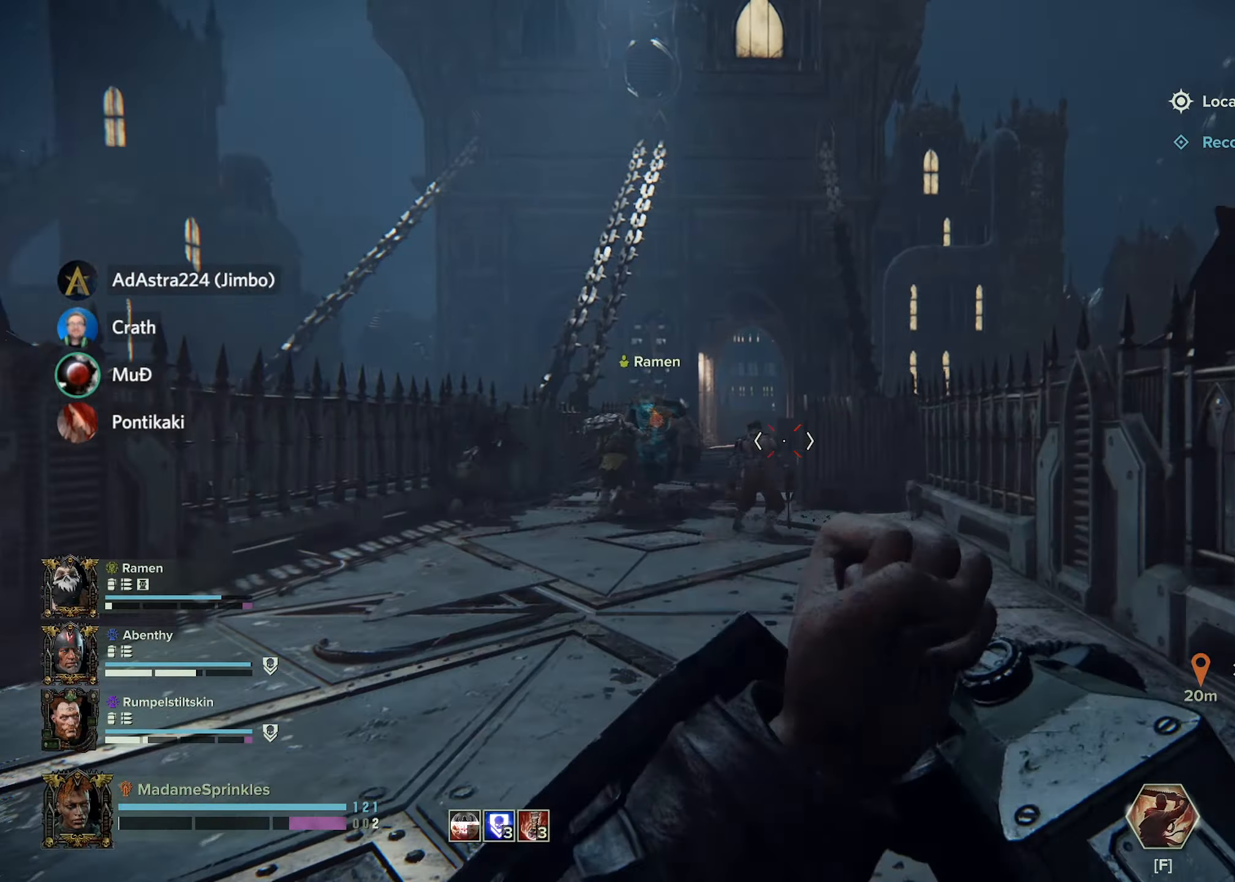
{"keys": ["w"], "mouse": ["left", "right"], "events": [[100, "mouse_left", "down"]]}
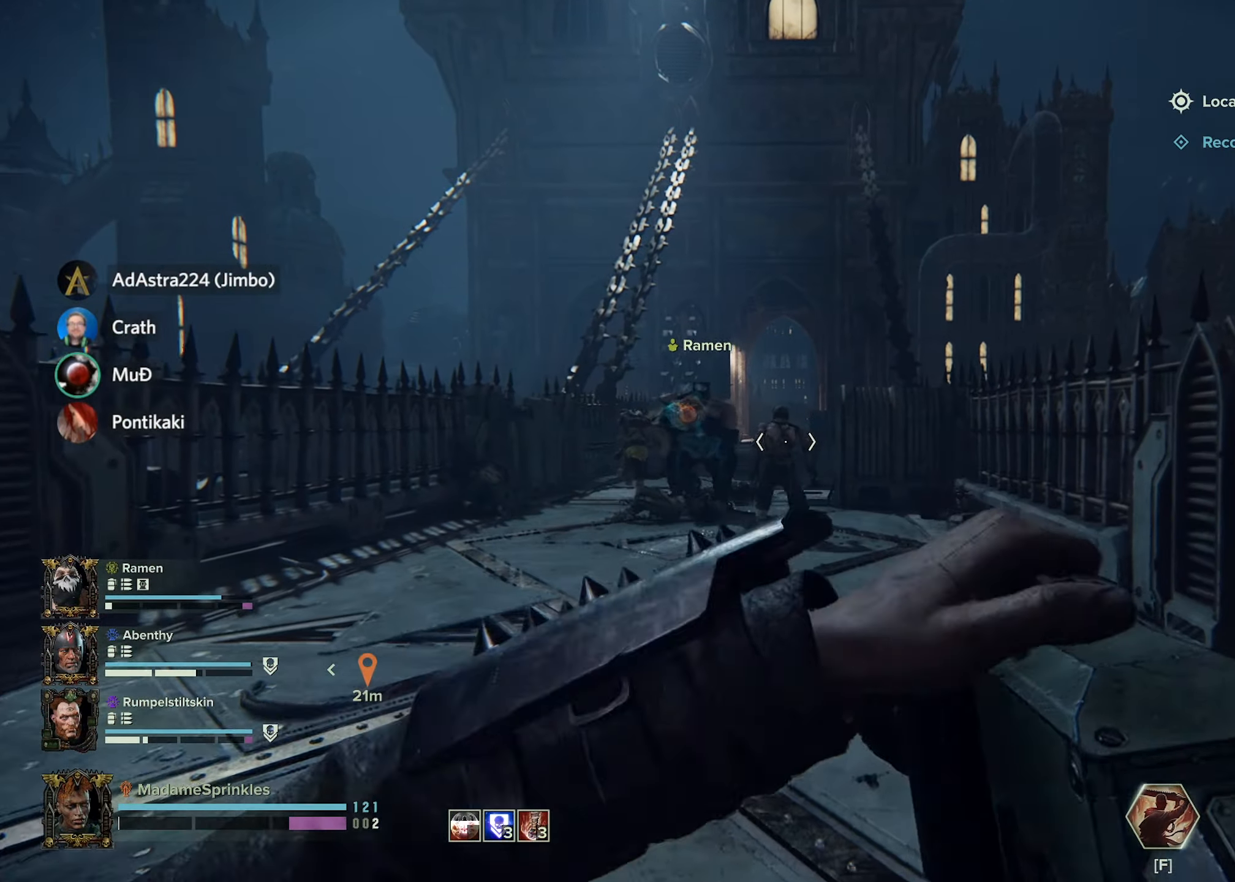
{"keys": ["w"], "mouse": ["left", "right"], "events": []}
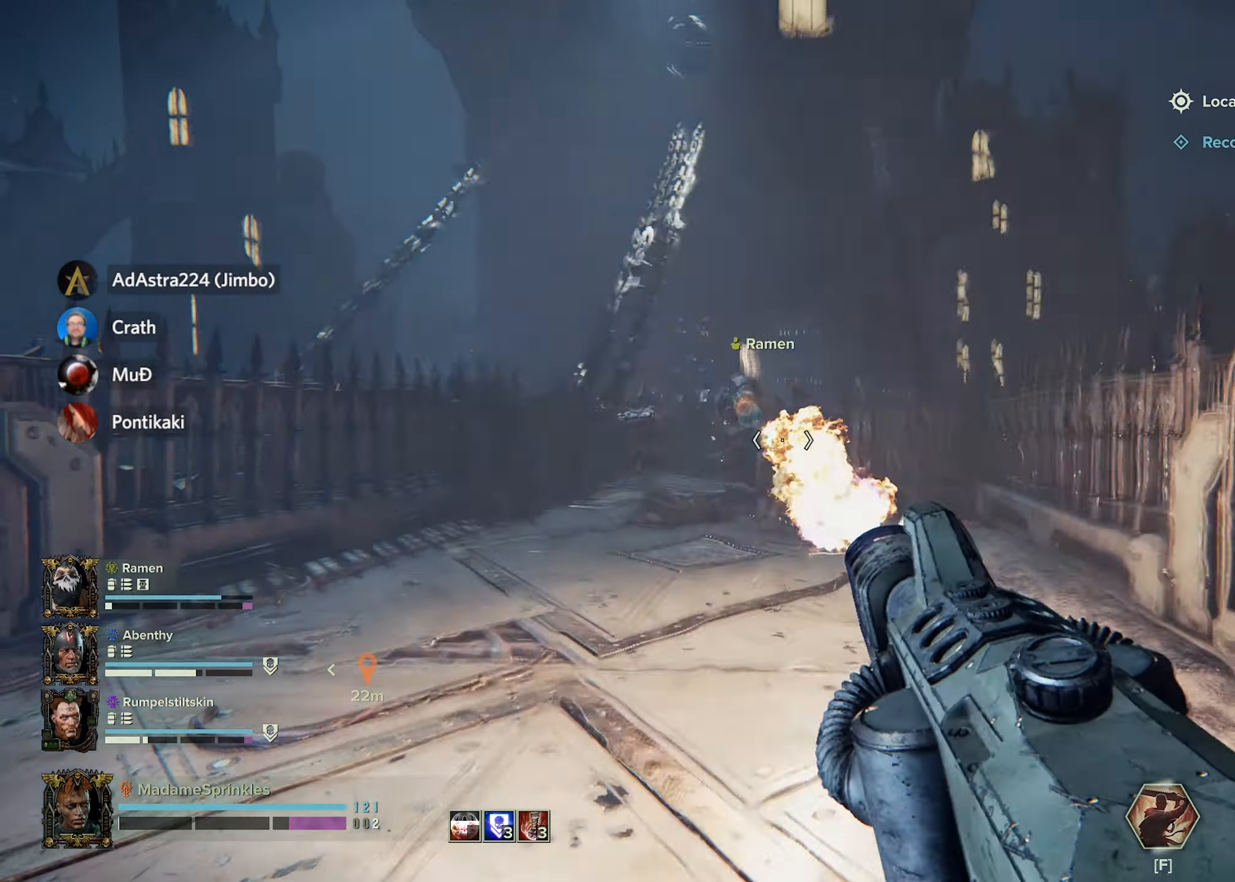
{"keys": ["d", "w"], "mouse": ["left", "right"], "events": [[33, "d", "down"]]}
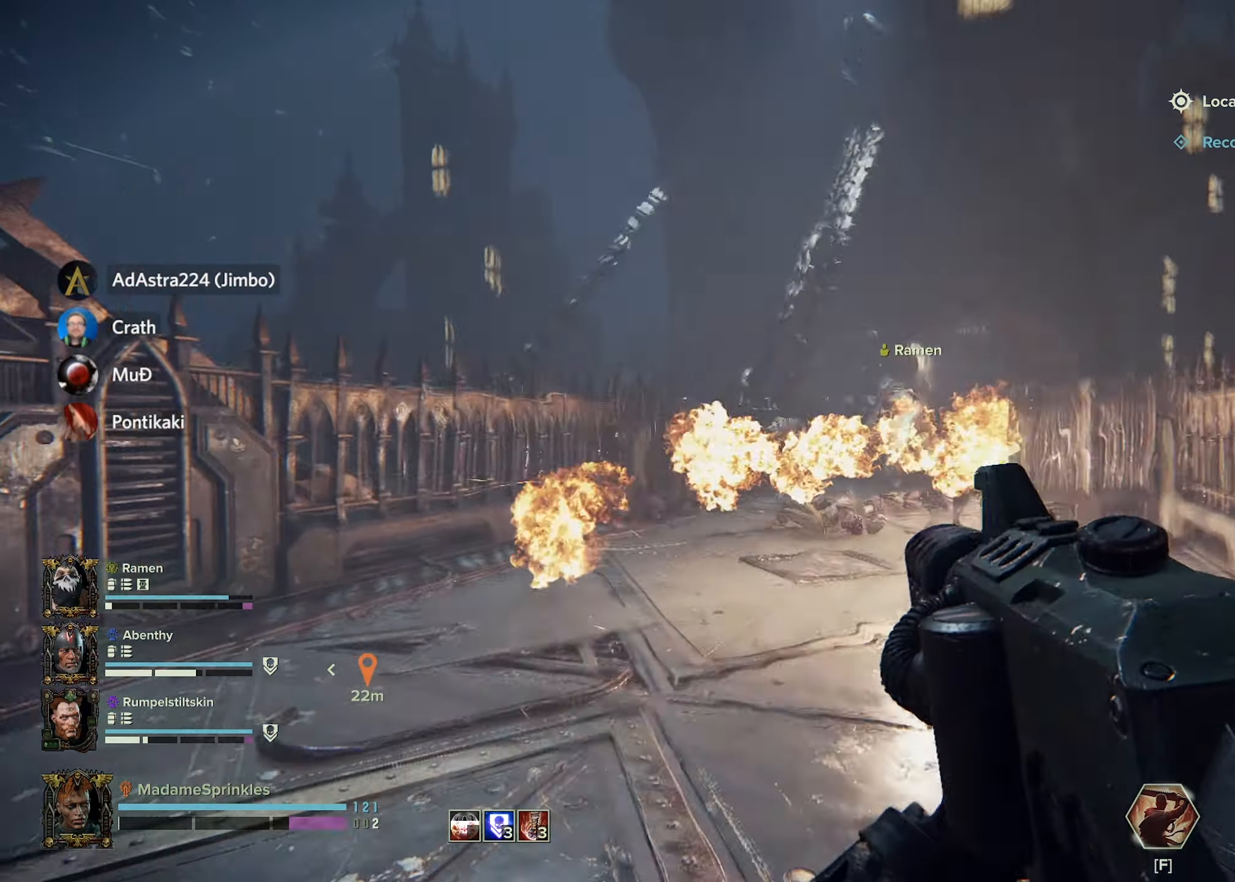
{"keys": ["d", "w"], "mouse": [], "events": [[251, "d", "up"], [434, "d", "down"], [467, "mouse_left", "up"], [467, "mouse_right", "up"]]}
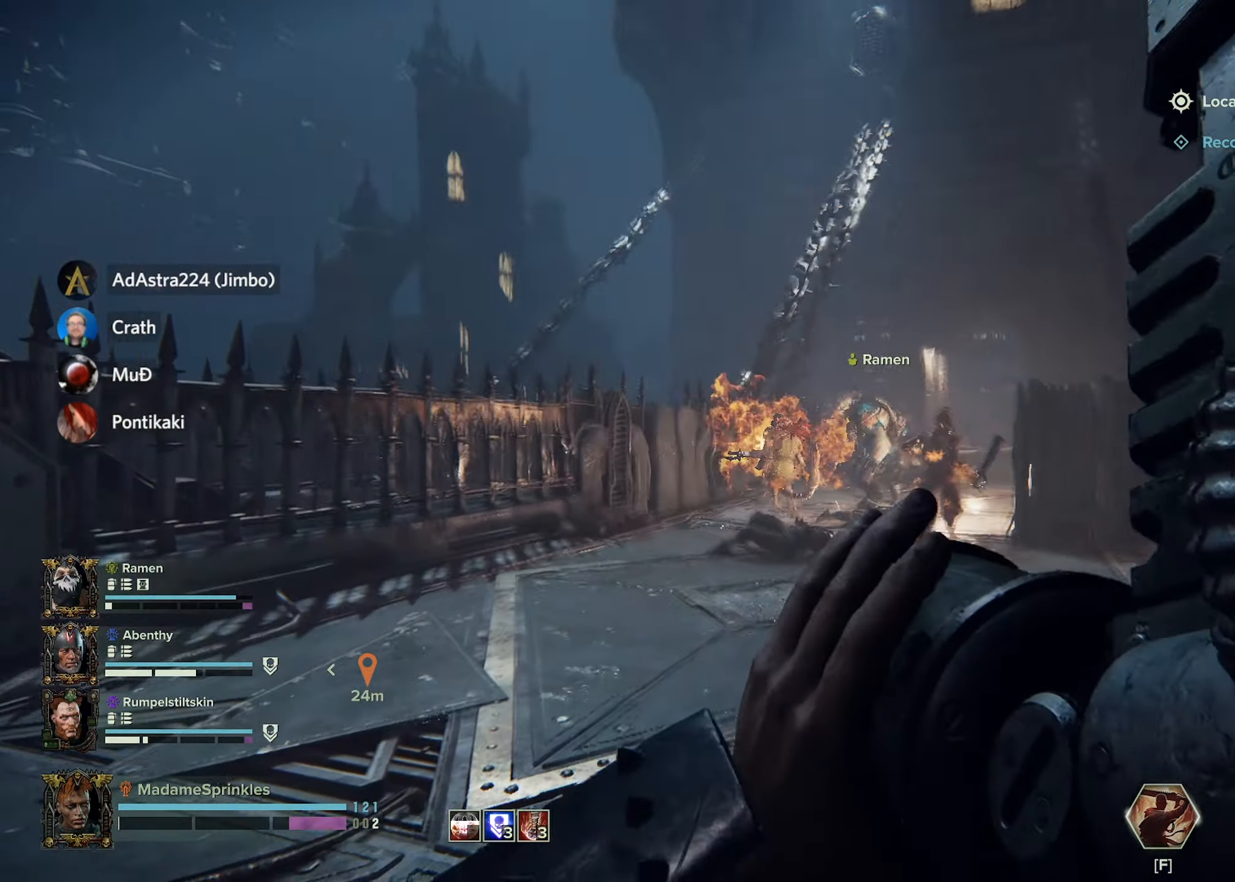
{"keys": ["d", "s"], "mouse": [], "events": [[67, "w", "up"], [350, "s", "down"]]}
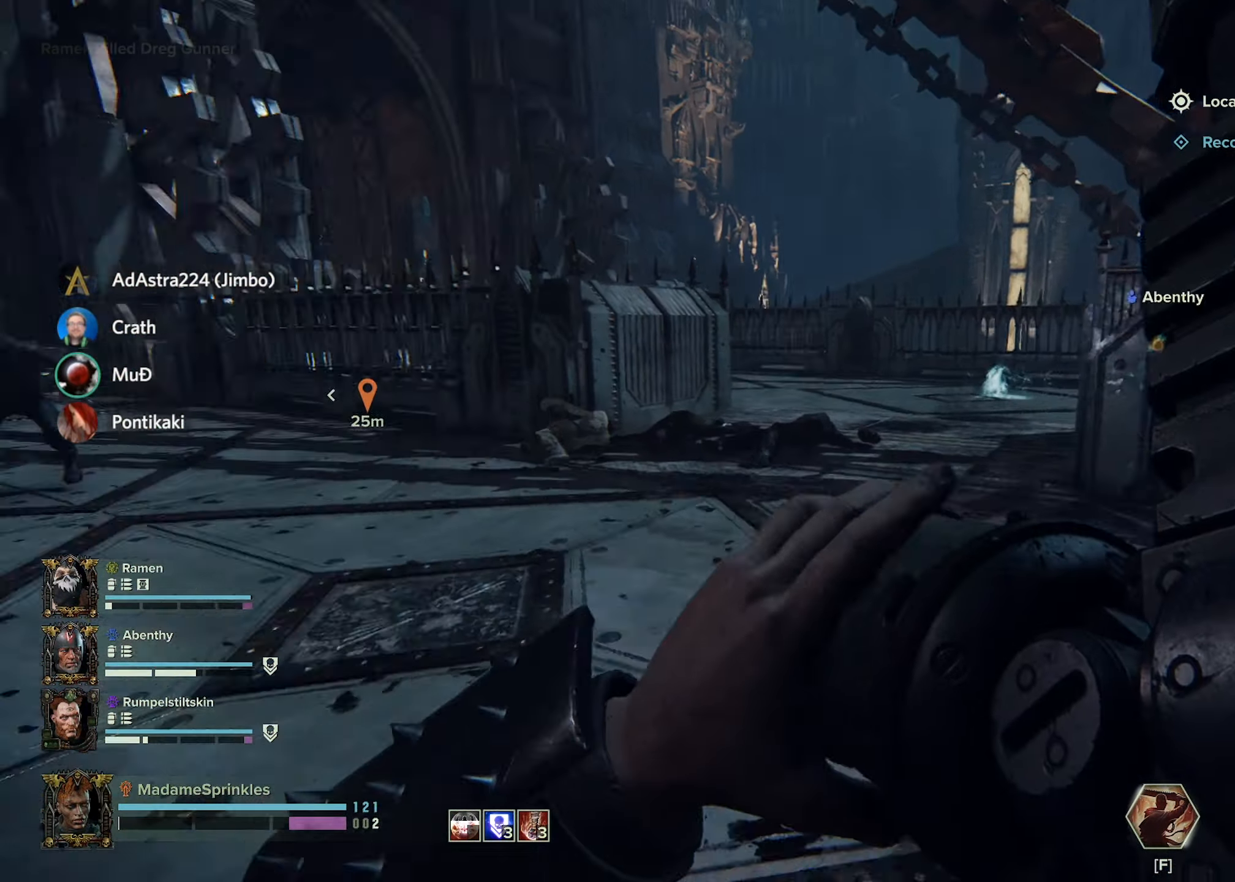
{"keys": ["d"], "mouse": [], "events": [[184, "a", "down"], [317, "a", "up"], [351, "s", "up"]]}